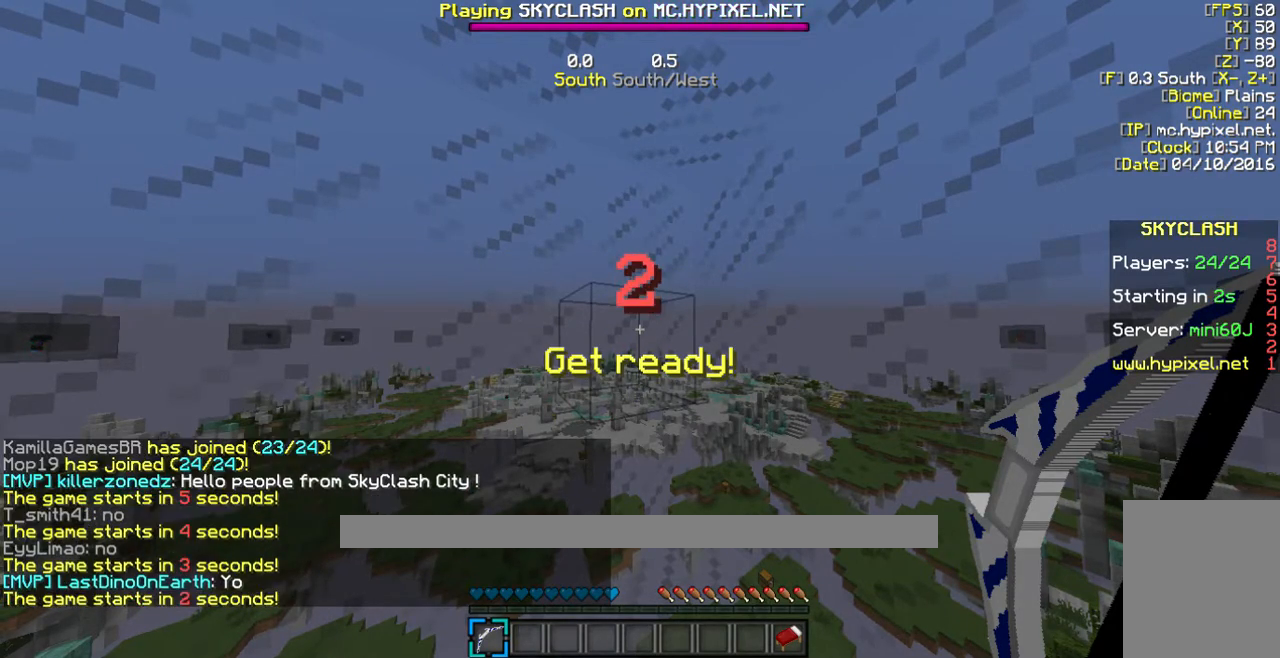
Gameplay with keyboard and mouse; each line is a JSON object with the keys and mouse buttons held at the frame after it. "events" lists presses ("down") and releases ("up") of "a", "d", "s", "w", "mouse_left" and "mouse_right" between this image and that frame as [ms after this image, input, new state], when the widget could be followed in between. "mouse_left", "mouse_right" = the "left", "right" buttons of the "mouse" list. No other keys are recorded. Fast repeated clicks can show as one long hold. Mouse movement is not recorded.
{"keys": ["w"], "mouse": [], "events": [[469, "w", "down"]]}
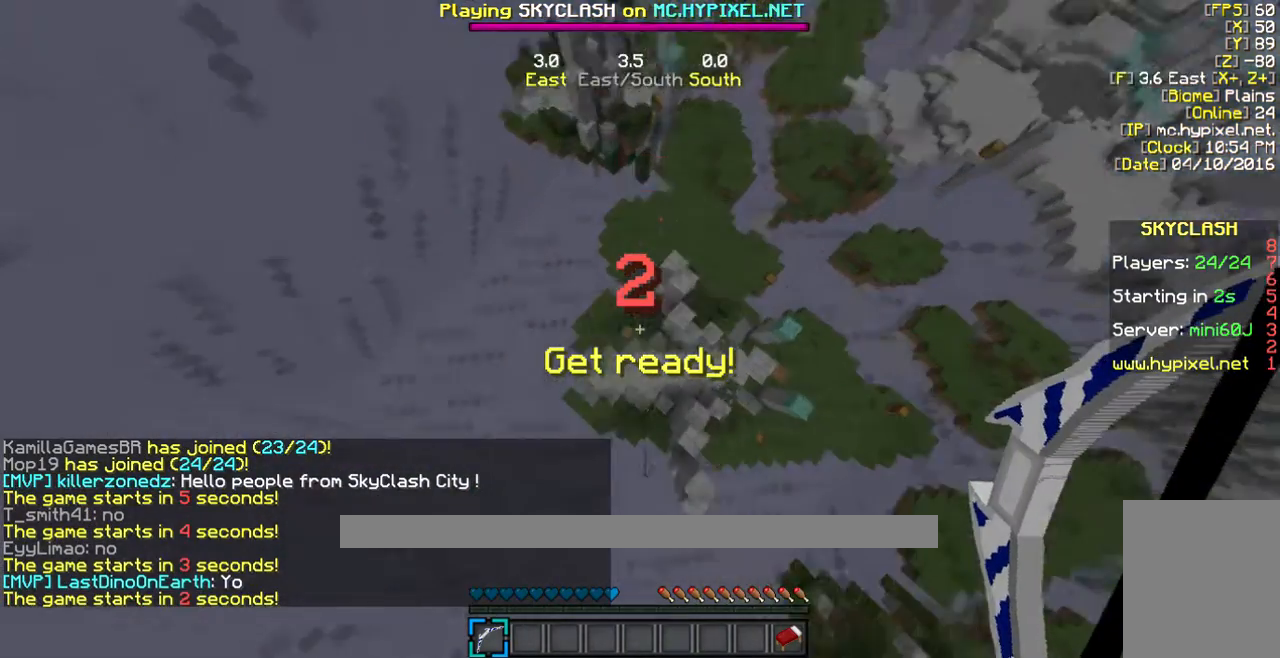
{"keys": [], "mouse": [], "events": [[168, "w", "up"]]}
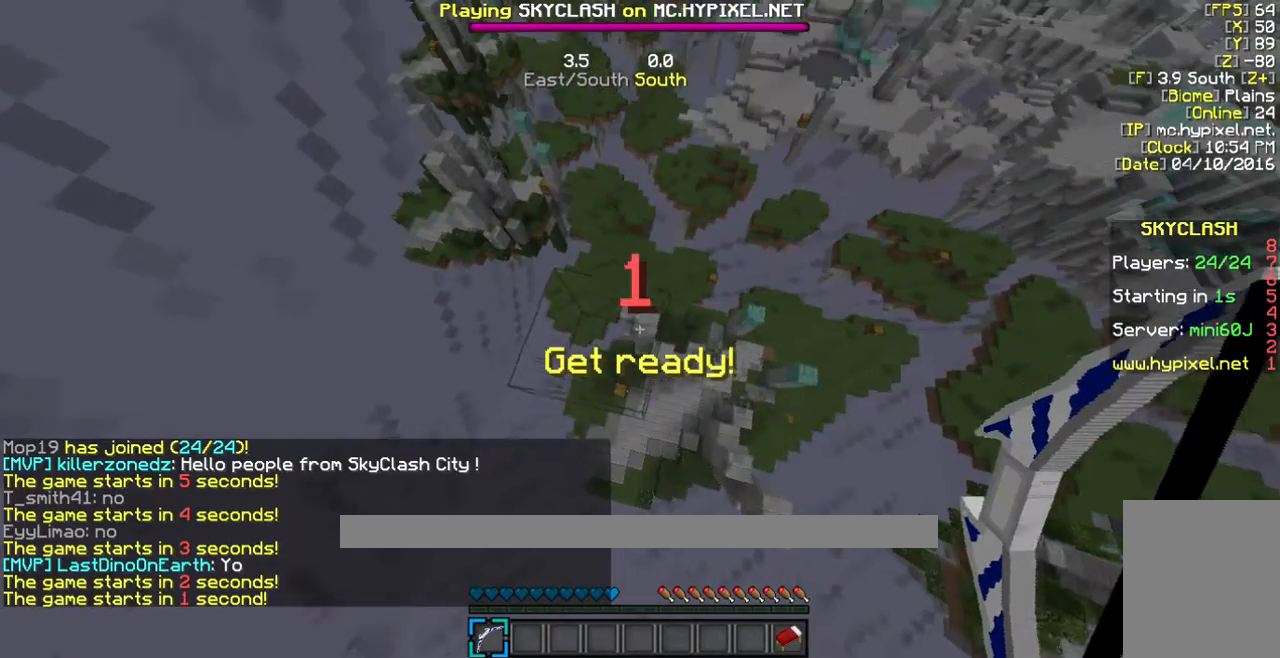
{"keys": ["s"], "mouse": [], "events": [[134, "s", "down"]]}
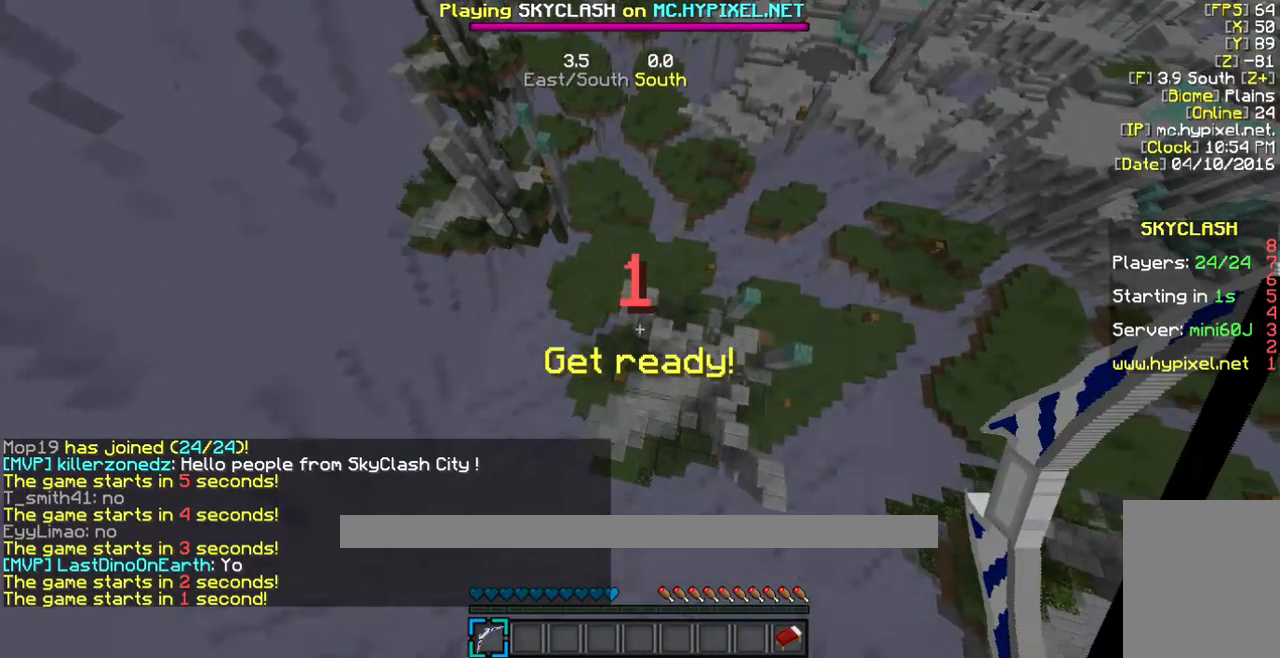
{"keys": [], "mouse": [], "events": [[469, "s", "up"]]}
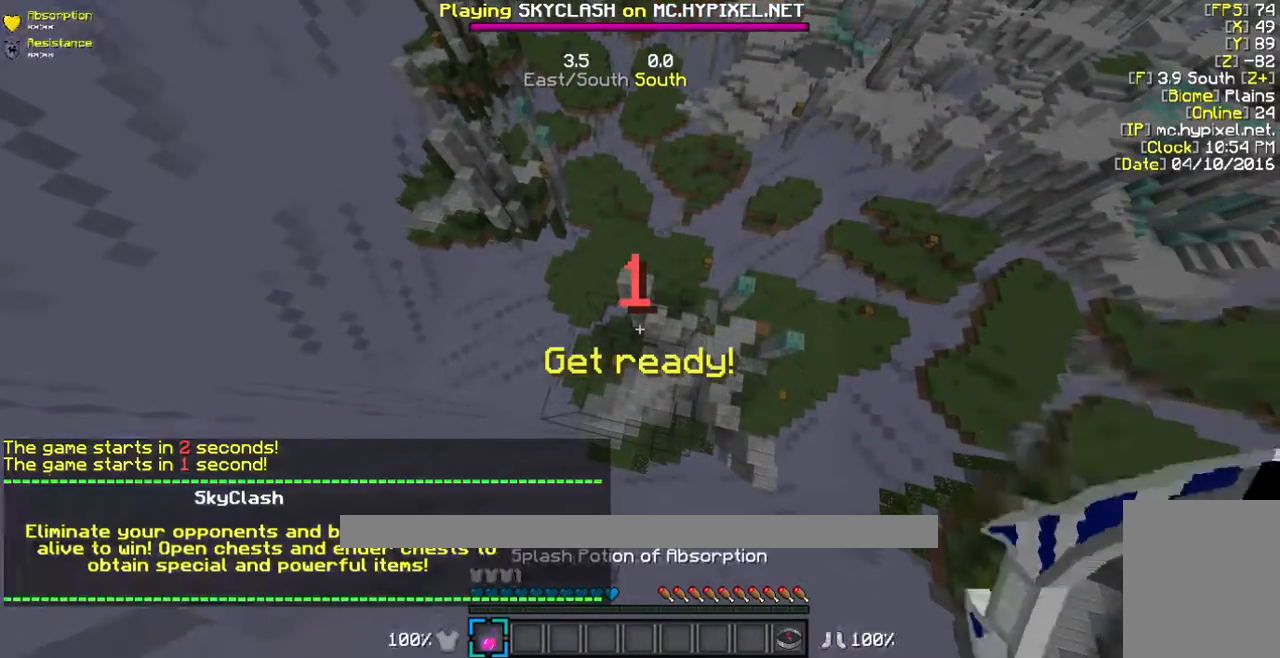
{"keys": [], "mouse": [], "events": [[100, "w", "down"], [234, "w", "up"]]}
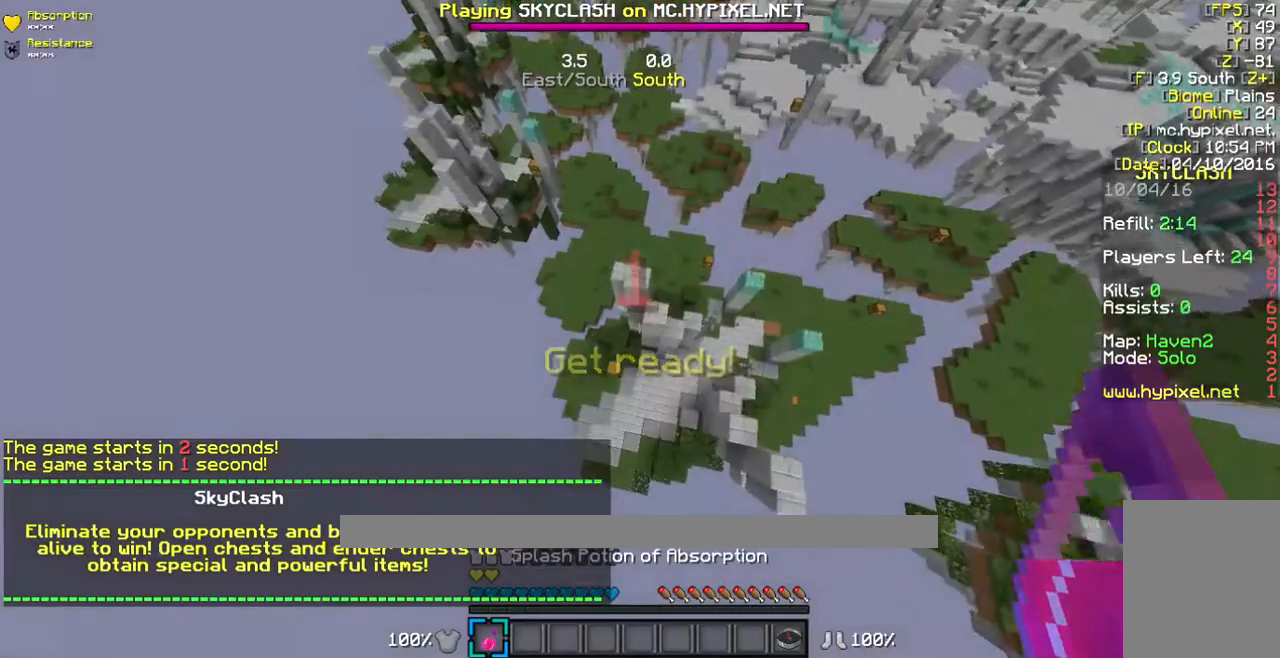
{"keys": ["w"], "mouse": [], "events": [[33, "w", "down"]]}